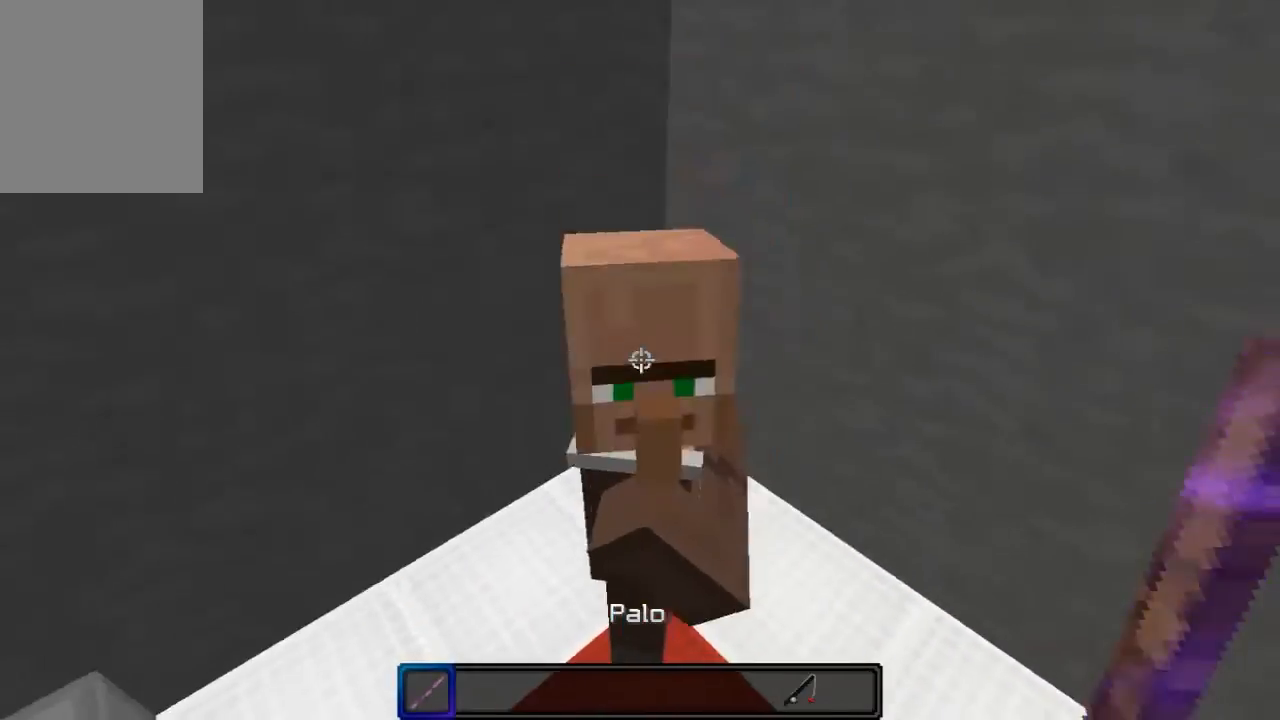
Gameplay with keyboard and mouse; each line is a JSON object with the keys and mouse buttons held at the frame after it. "events" lists presses ("down") and releases ("up") of "a", "d", "s", "w", "mouse_left" and "mouse_right" between this image and that frame as [ms after this image, input, new state], when the widget could be followed in between. "mouse_left", "mouse_right" = the "left", "right" buttons of the "mouse" list. No other keys are recorded. Fast repeated clicks can show as one long hold. Mouse movement is not recorded.
{"keys": [], "mouse": [], "events": [[167, "mouse_left", "down"], [300, "mouse_left", "up"]]}
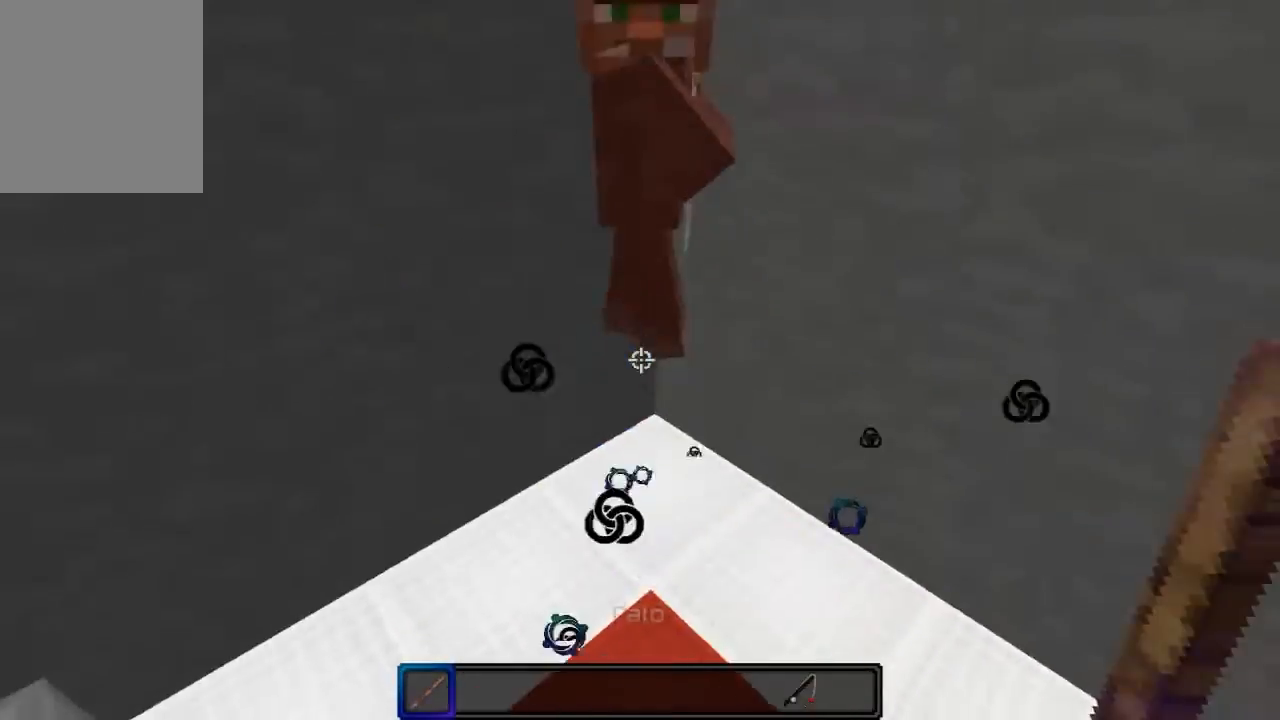
{"keys": [], "mouse": [], "events": [[300, "mouse_left", "down"], [433, "mouse_left", "up"]]}
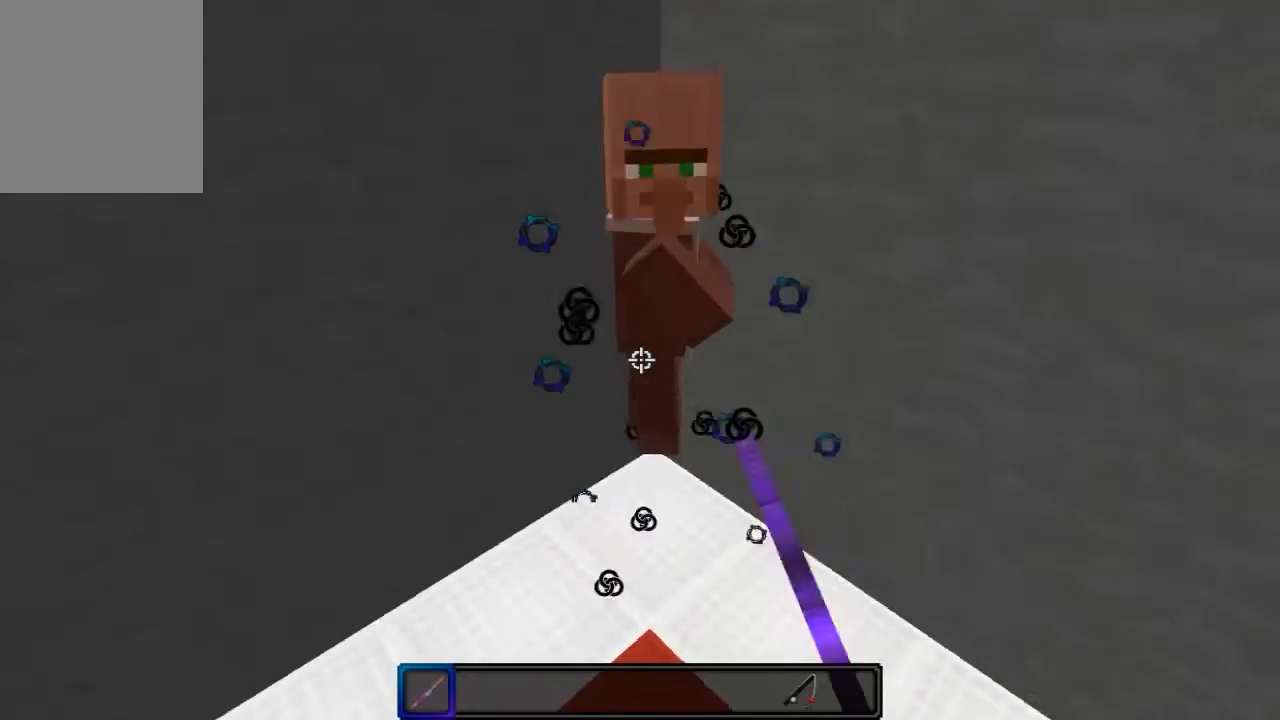
{"keys": [], "mouse": ["left"], "events": [[400, "mouse_left", "down"]]}
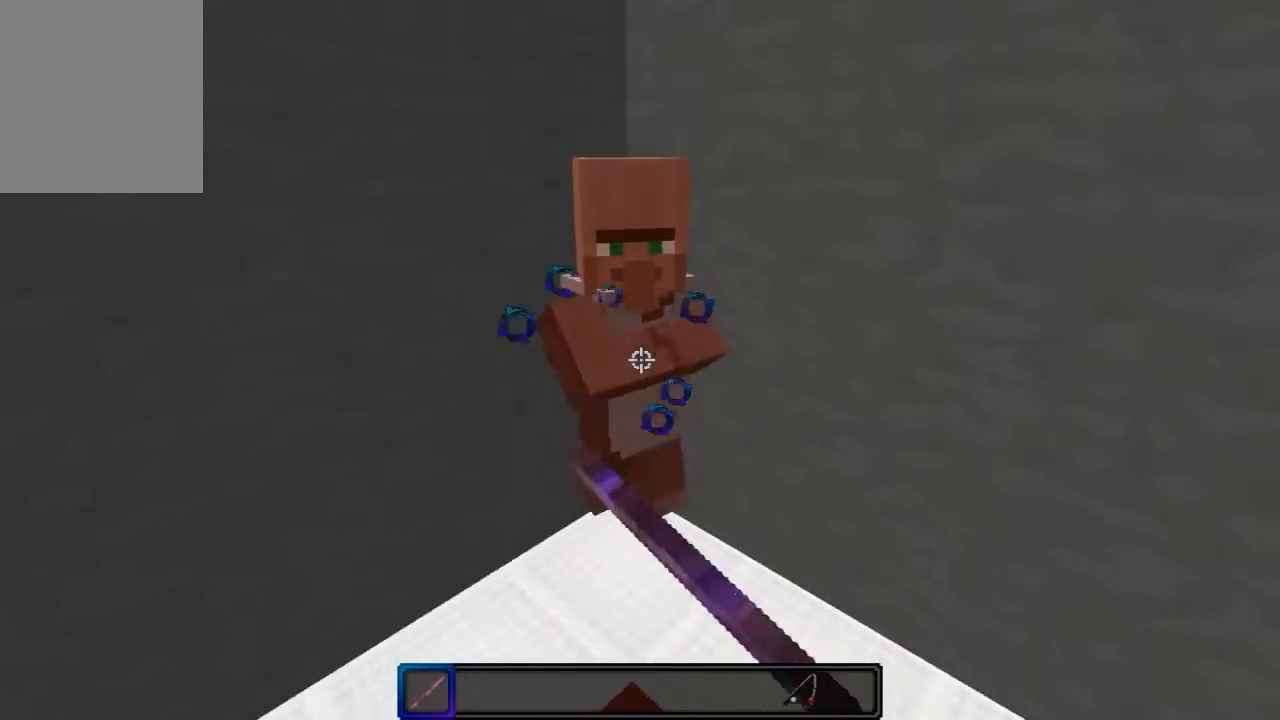
{"keys": [], "mouse": ["left"], "events": [[67, "mouse_left", "up"], [400, "mouse_left", "down"]]}
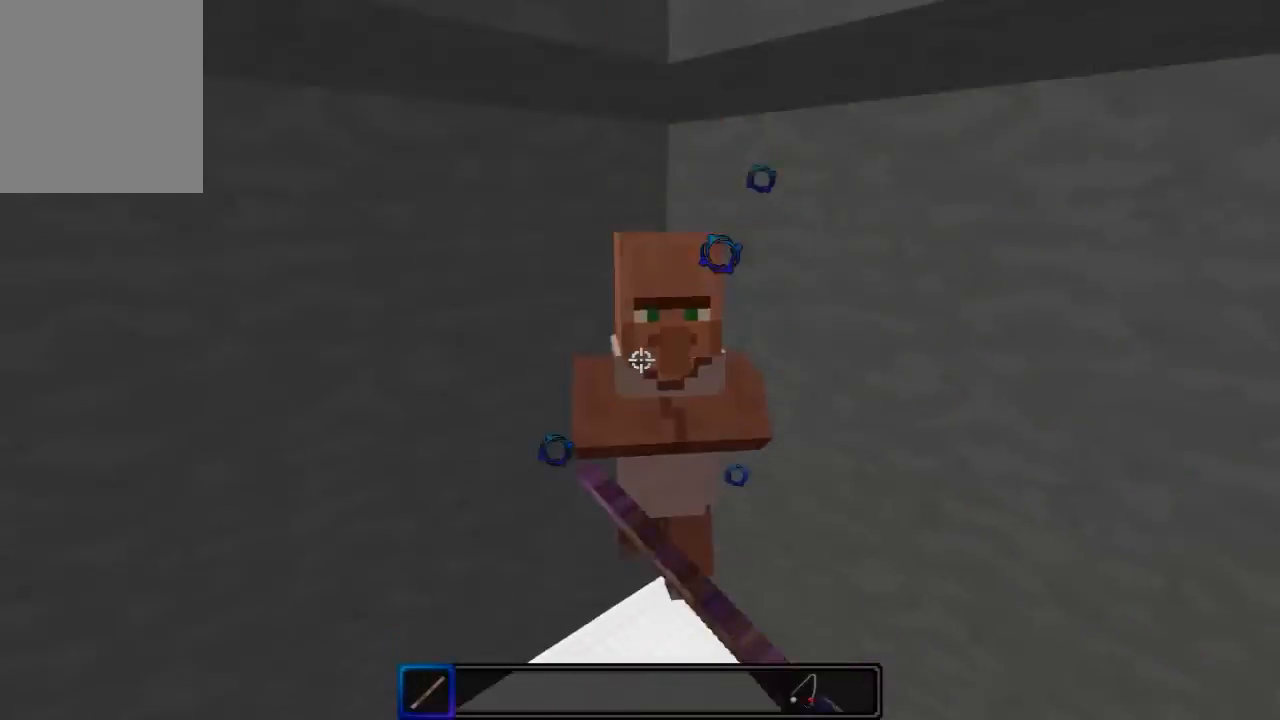
{"keys": [], "mouse": ["left"], "events": [[33, "mouse_left", "up"], [400, "mouse_left", "down"]]}
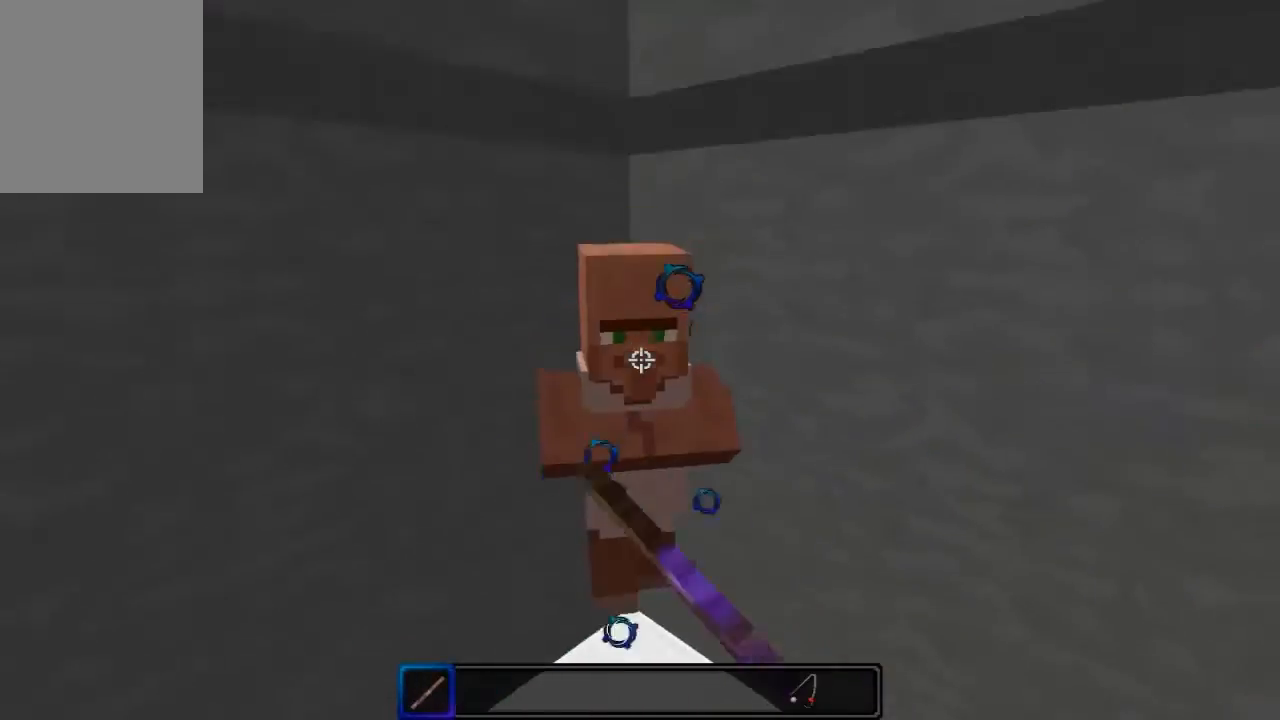
{"keys": ["w"], "mouse": ["left"], "events": [[133, "mouse_left", "up"], [367, "mouse_left", "down"], [400, "w", "down"]]}
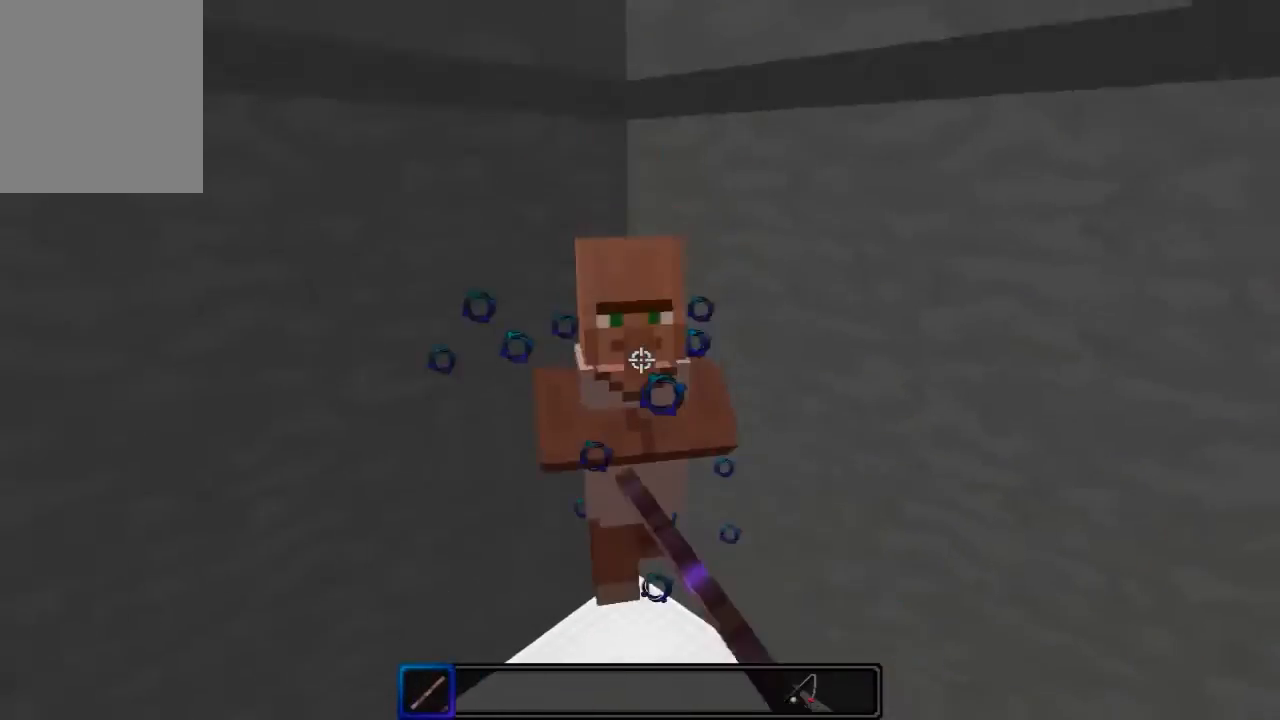
{"keys": [], "mouse": [], "events": [[67, "mouse_left", "up"], [100, "w", "up"]]}
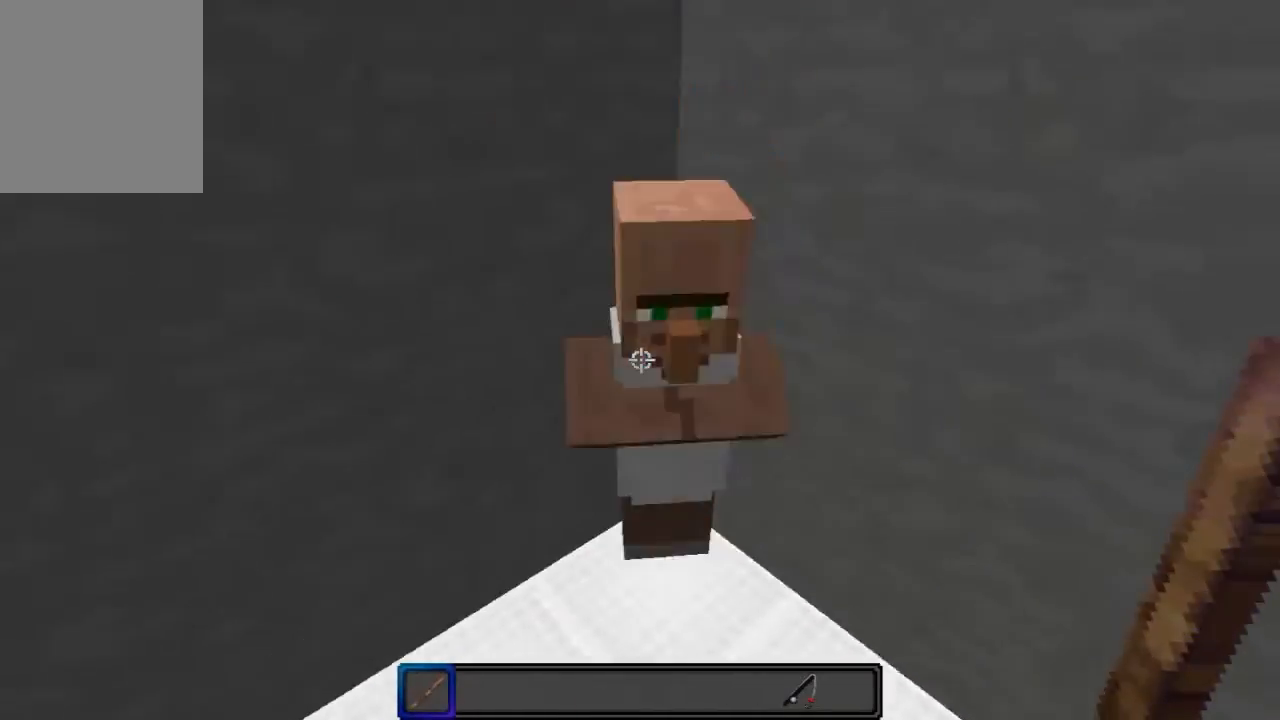
{"keys": [], "mouse": [], "events": [[267, "mouse_left", "down"], [367, "mouse_left", "up"]]}
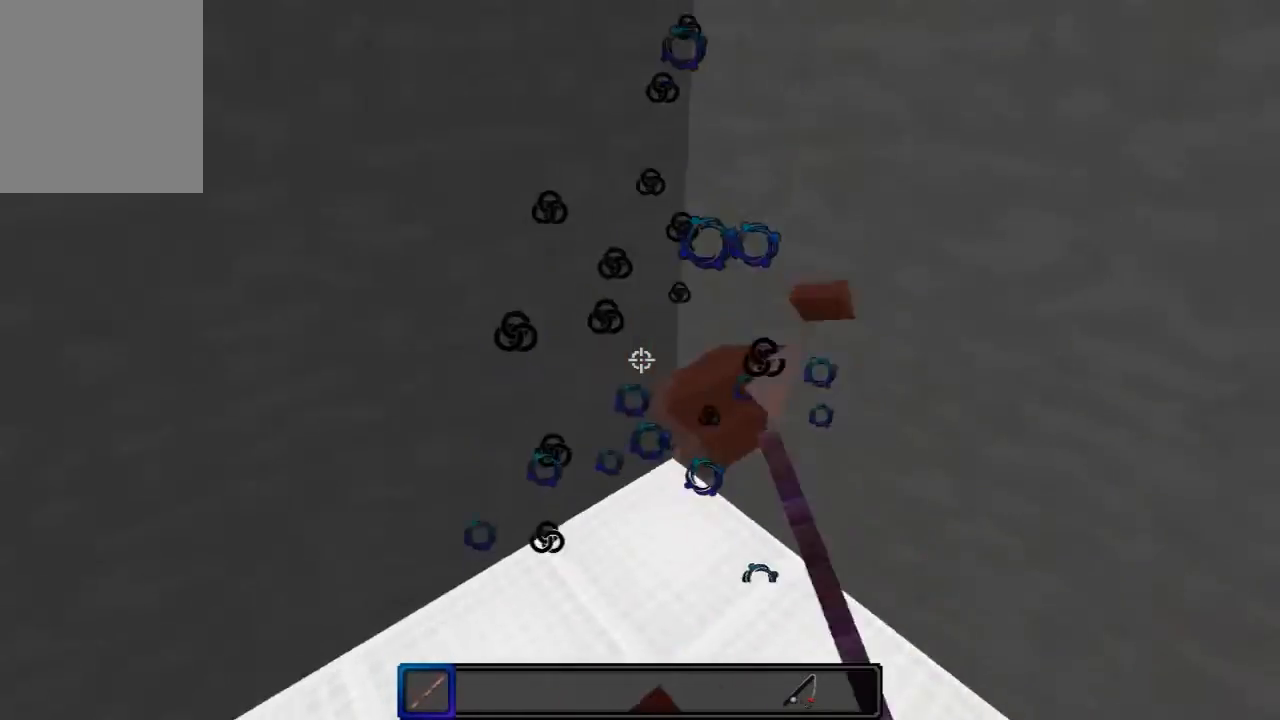
{"keys": ["s"], "mouse": [], "events": [[67, "w", "down"], [200, "w", "up"], [500, "s", "down"]]}
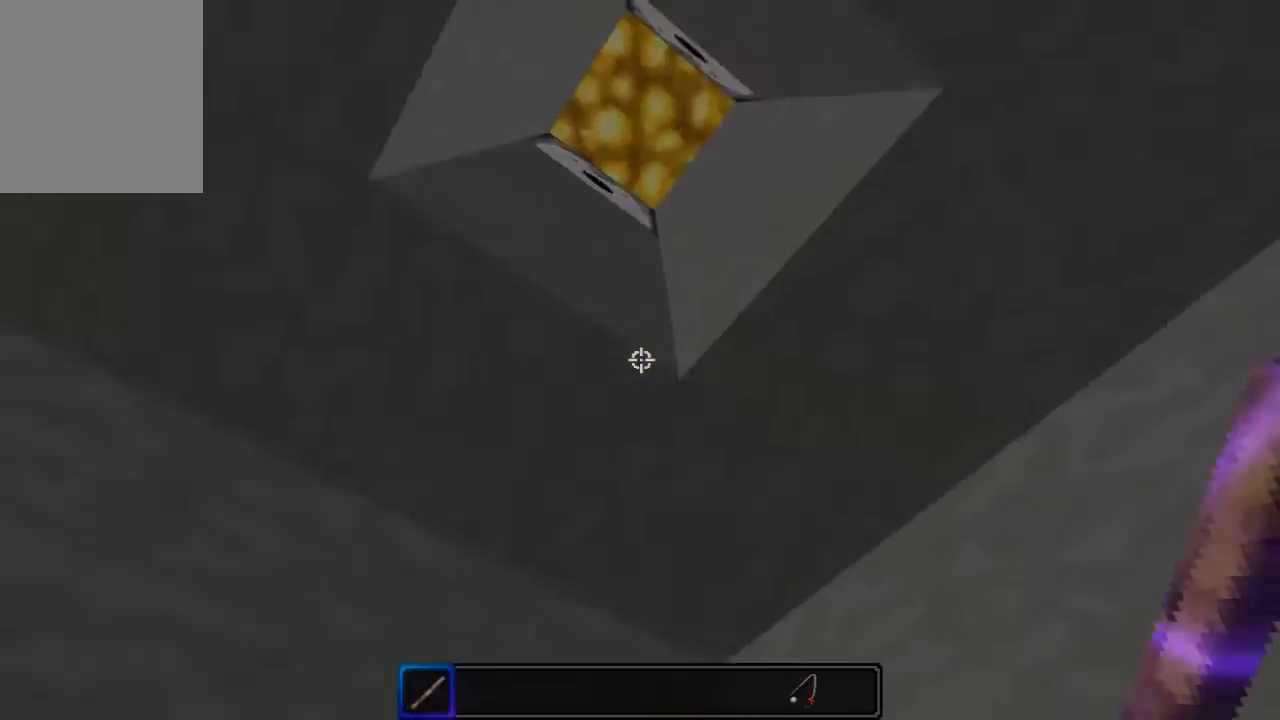
{"keys": [], "mouse": [], "events": [[33, "s", "up"]]}